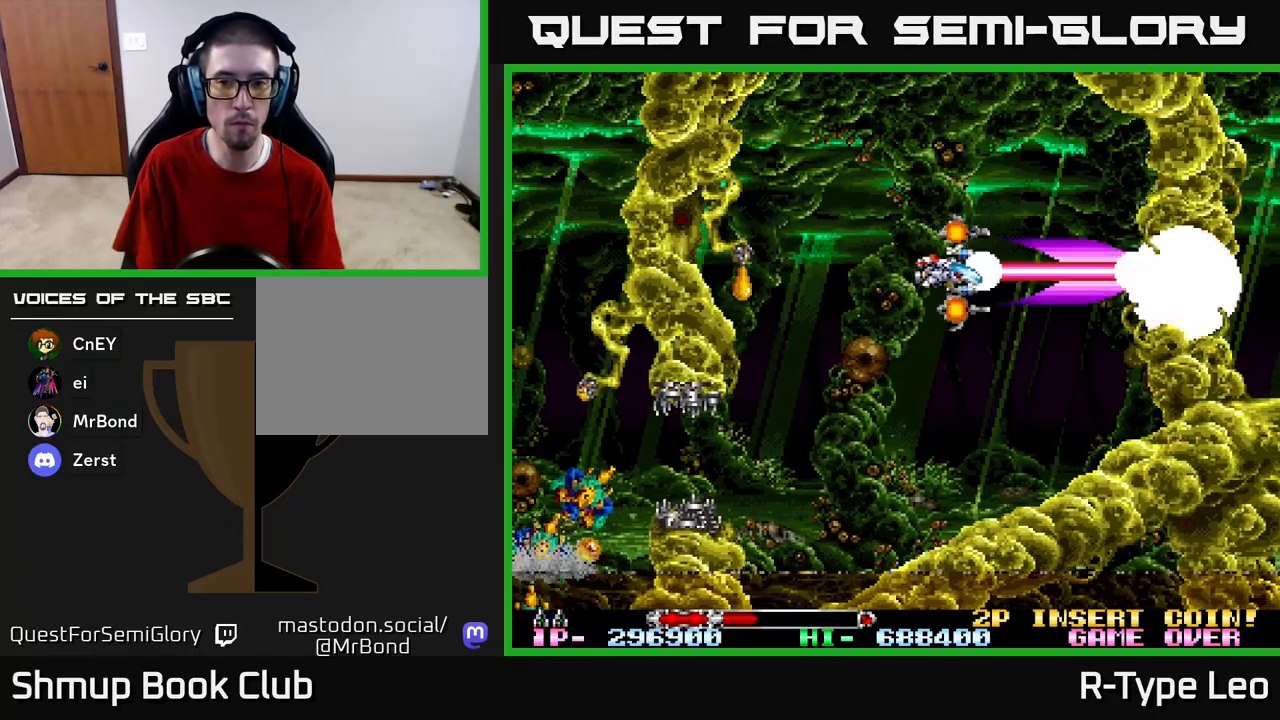
Gameplay with a controller (Xbox layout); each line is a JSON object with the inputs held at the frame after it. "events" lists button and stick changes between this image and that frame as [ms after this image, input, new state], when the widget could be followed in between.
{"buttons": ["R2"], "left_stick": "center", "right_stick": "center", "events": [[233, "DPAD_LEFT", "up"]]}
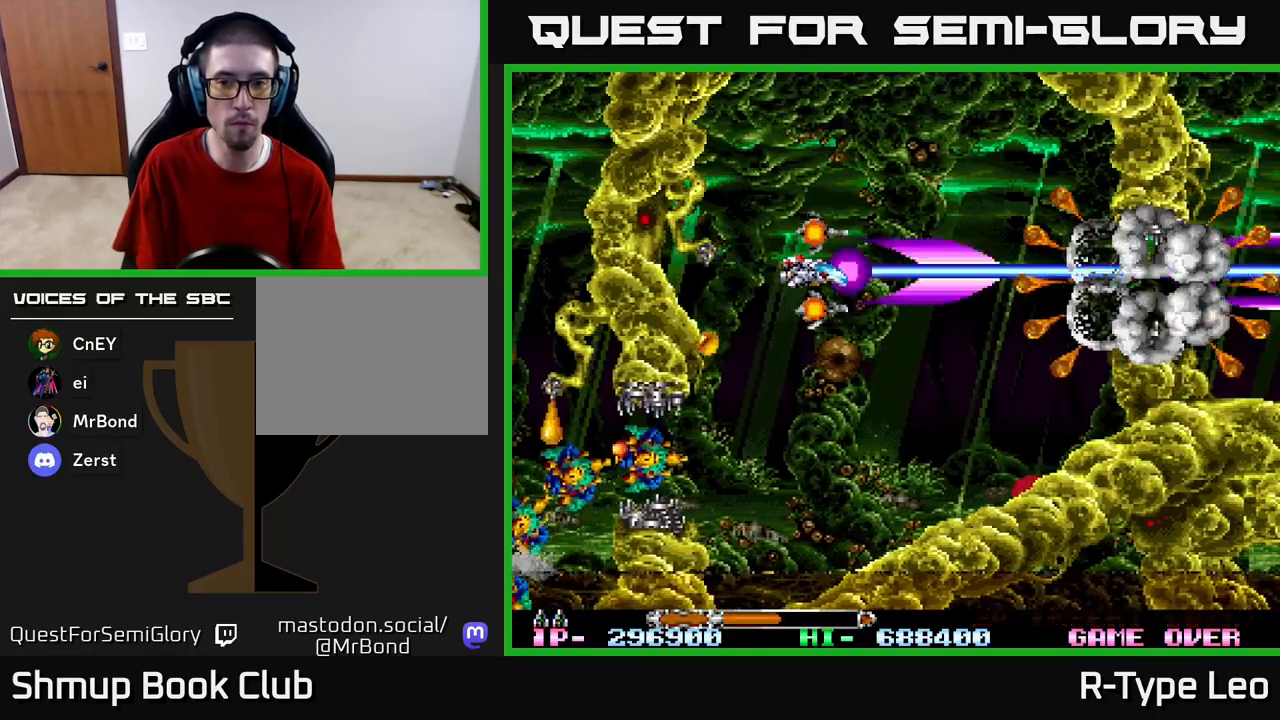
{"buttons": ["R2"], "left_stick": "center", "right_stick": "center", "events": [[100, "DPAD_UP", "down"], [167, "DPAD_UP", "up"], [350, "X", "down"], [483, "X", "up"]]}
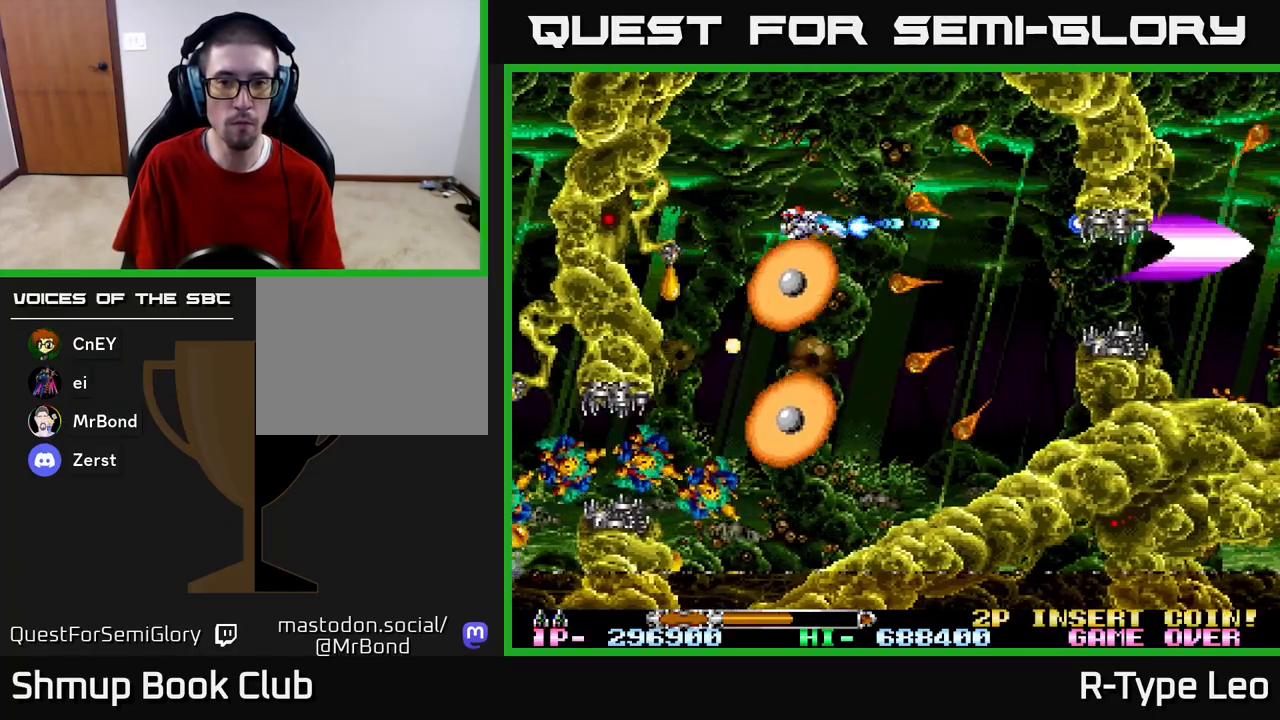
{"buttons": ["R2"], "left_stick": "center", "right_stick": "center", "events": [[83, "DPAD_LEFT", "down"], [200, "DPAD_LEFT", "up"]]}
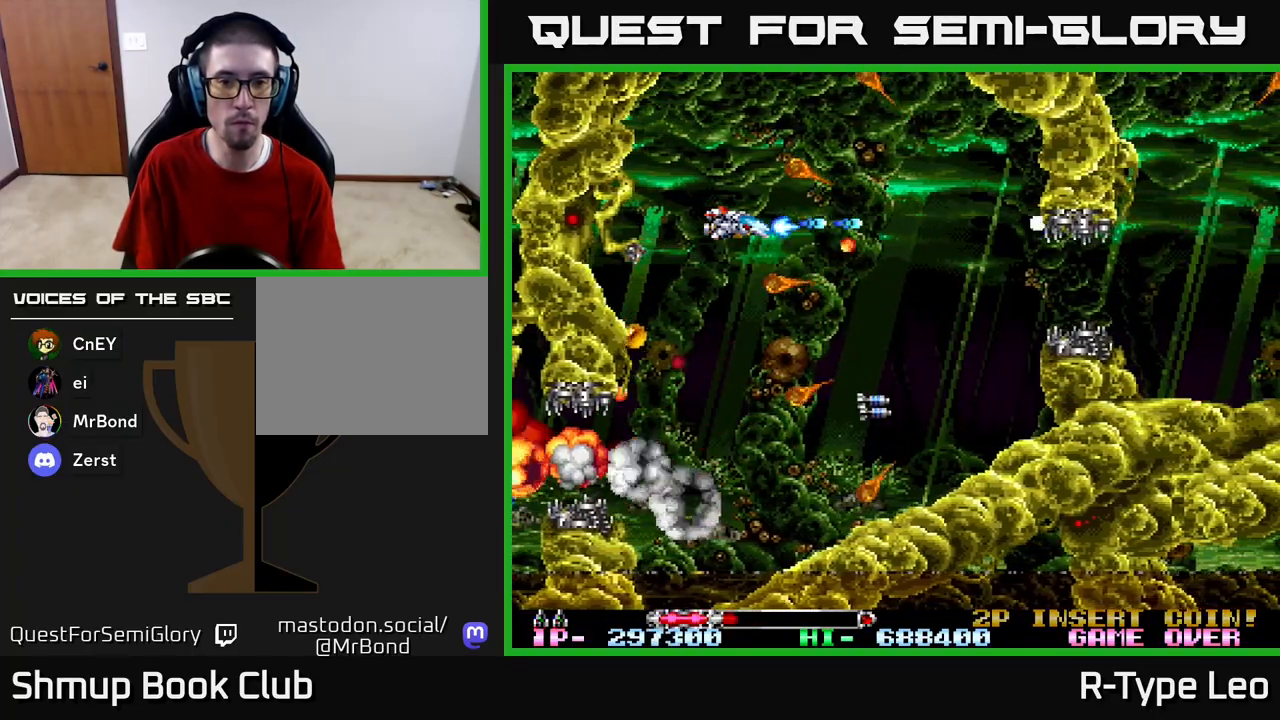
{"buttons": ["R2"], "left_stick": "center", "right_stick": "center", "events": [[133, "DPAD_LEFT", "down"], [217, "DPAD_LEFT", "up"], [250, "X", "down"], [417, "X", "up"]]}
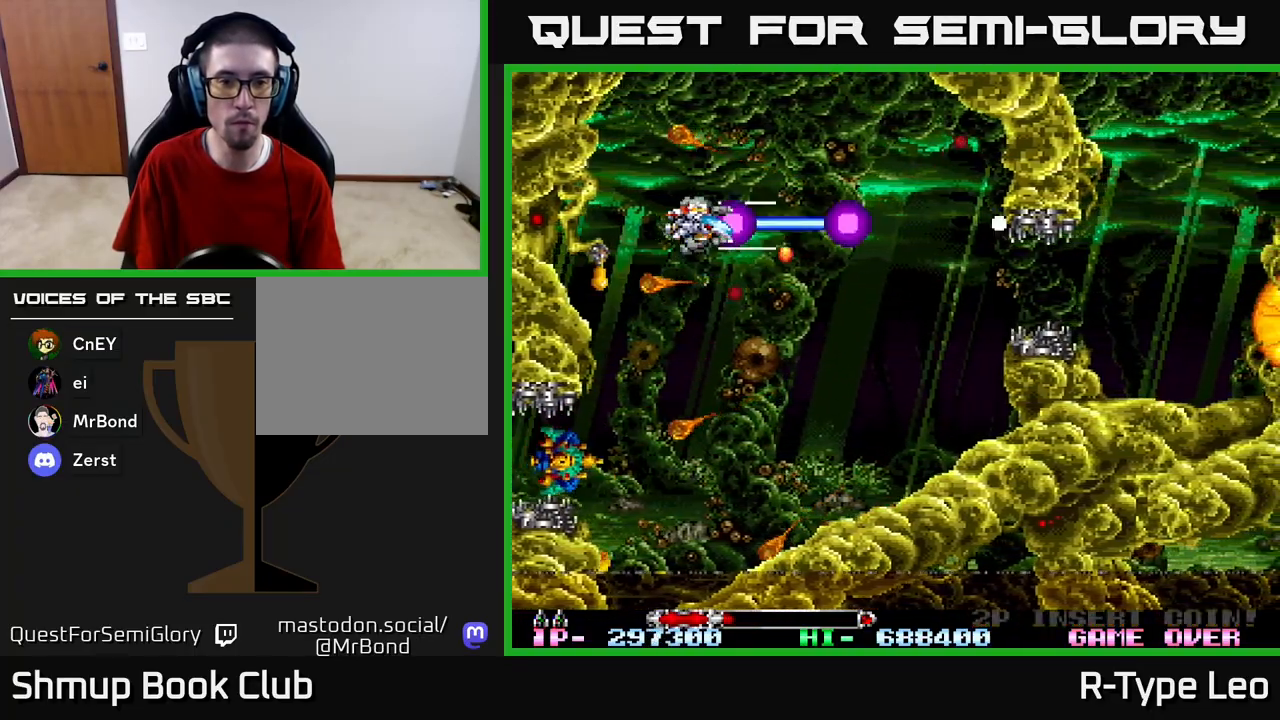
{"buttons": ["R2"], "left_stick": "center", "right_stick": "center", "events": [[117, "DPAD_LEFT", "down"], [167, "DPAD_LEFT", "up"]]}
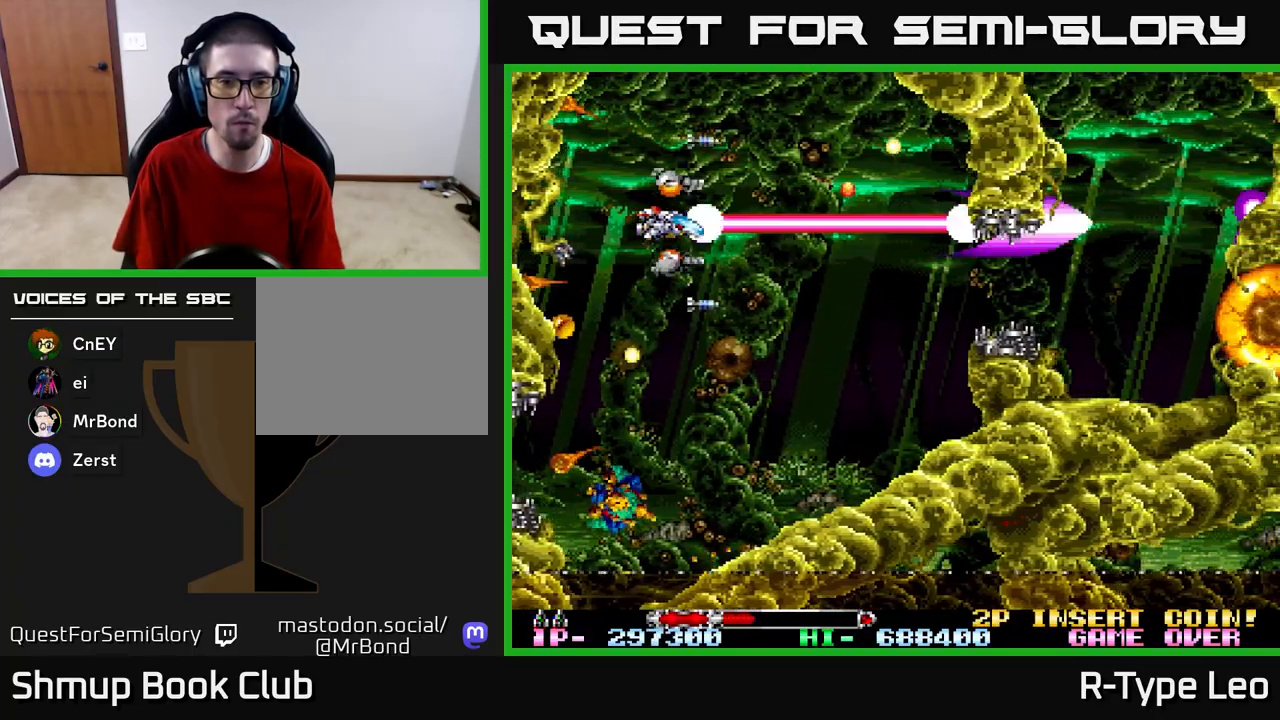
{"buttons": ["X", "R2"], "left_stick": "center", "right_stick": "center", "events": [[117, "X", "down"], [167, "DPAD_LEFT", "down"], [167, "DPAD_UP", "down"], [233, "X", "up"], [300, "DPAD_LEFT", "up"], [300, "DPAD_UP", "up"], [483, "X", "down"]]}
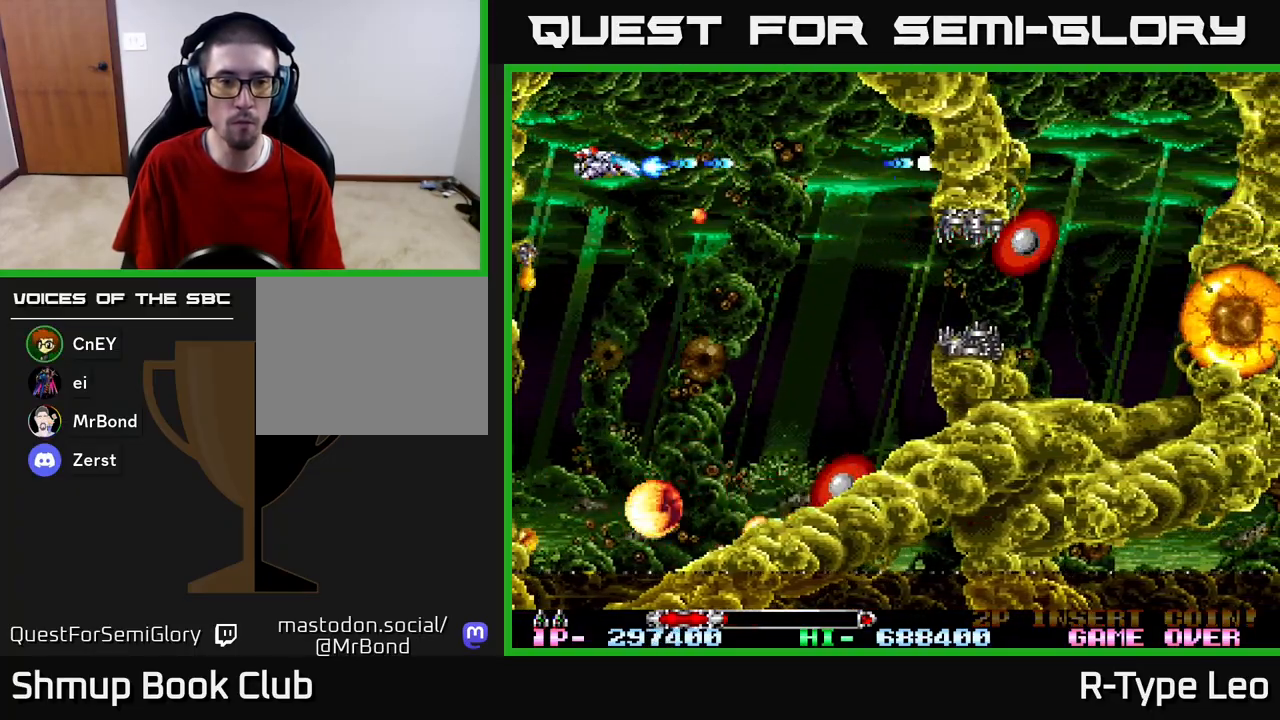
{"buttons": ["R2", "DPAD_DOWN", "DPAD_RIGHT"], "left_stick": "center", "right_stick": "center", "events": [[117, "X", "up"], [267, "DPAD_DOWN", "down"], [450, "DPAD_RIGHT", "down"]]}
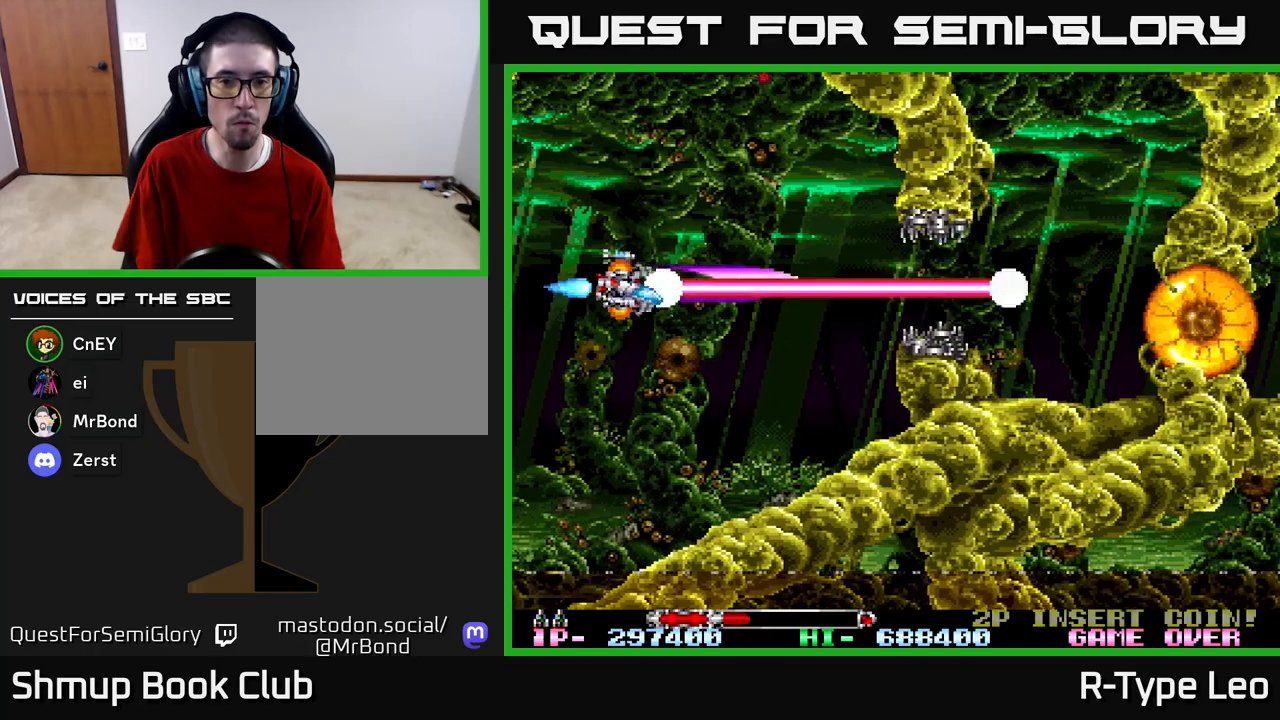
{"buttons": ["R2"], "left_stick": "center", "right_stick": "center", "events": [[33, "DPAD_DOWN", "up"], [67, "DPAD_RIGHT", "up"]]}
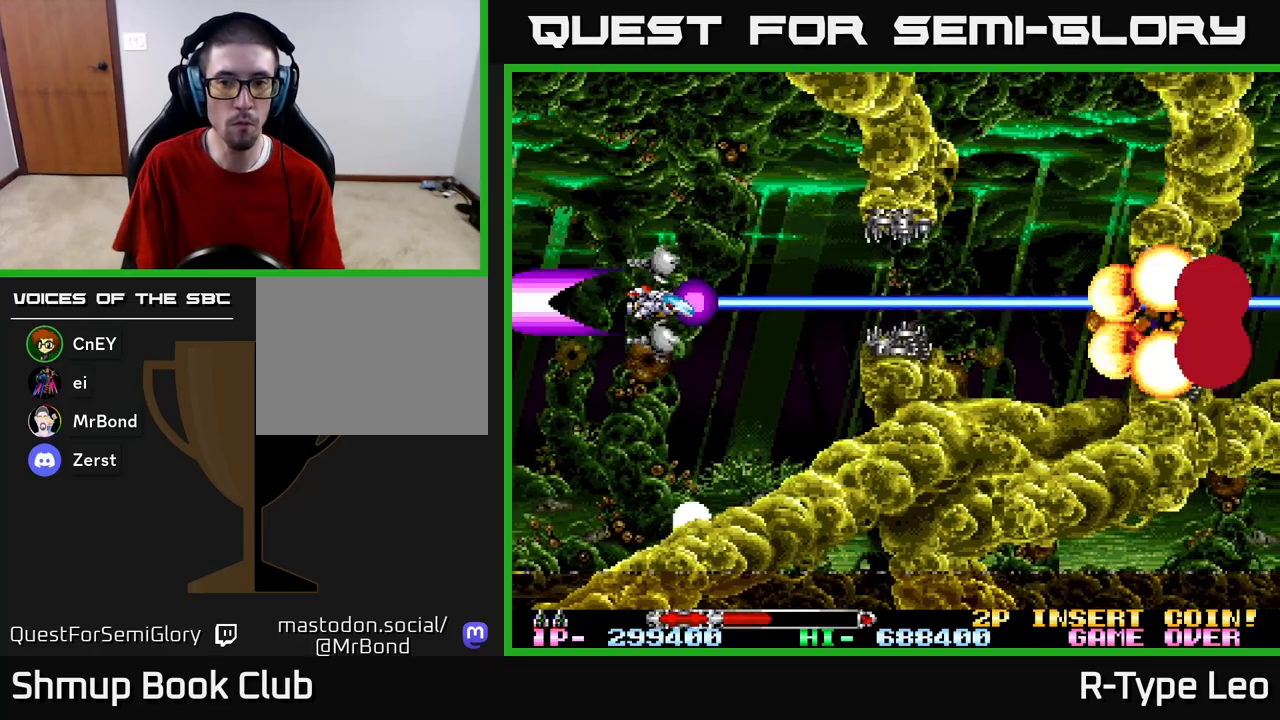
{"buttons": ["R2"], "left_stick": "center", "right_stick": "center", "events": []}
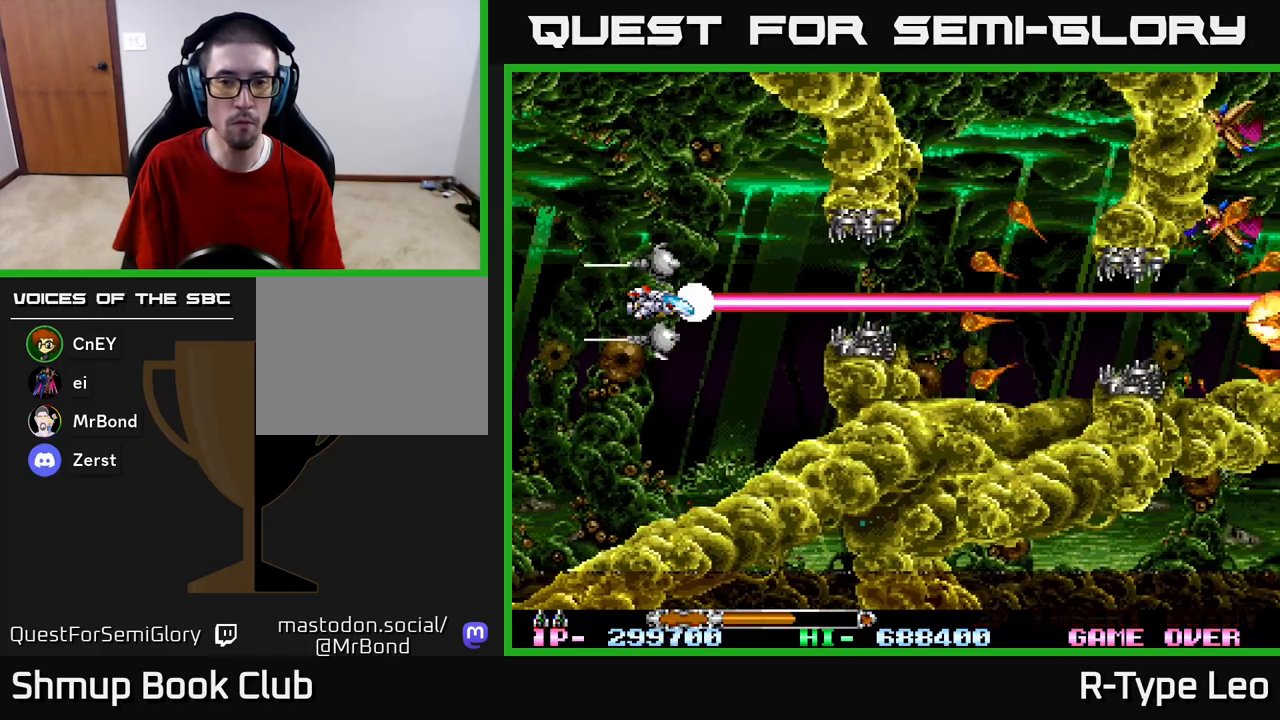
{"buttons": ["R2"], "left_stick": "center", "right_stick": "center", "events": [[467, "DPAD_UP", "down"], [500, "DPAD_UP", "up"]]}
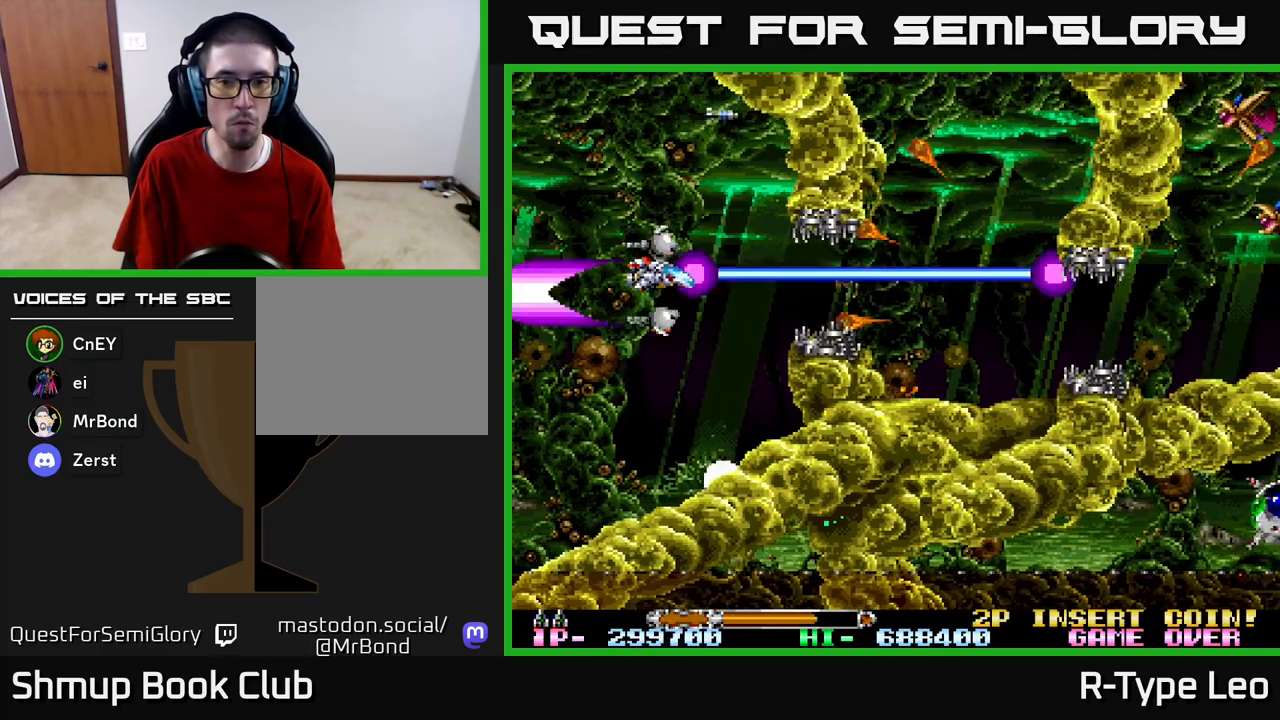
{"buttons": ["R2"], "left_stick": "center", "right_stick": "center", "events": []}
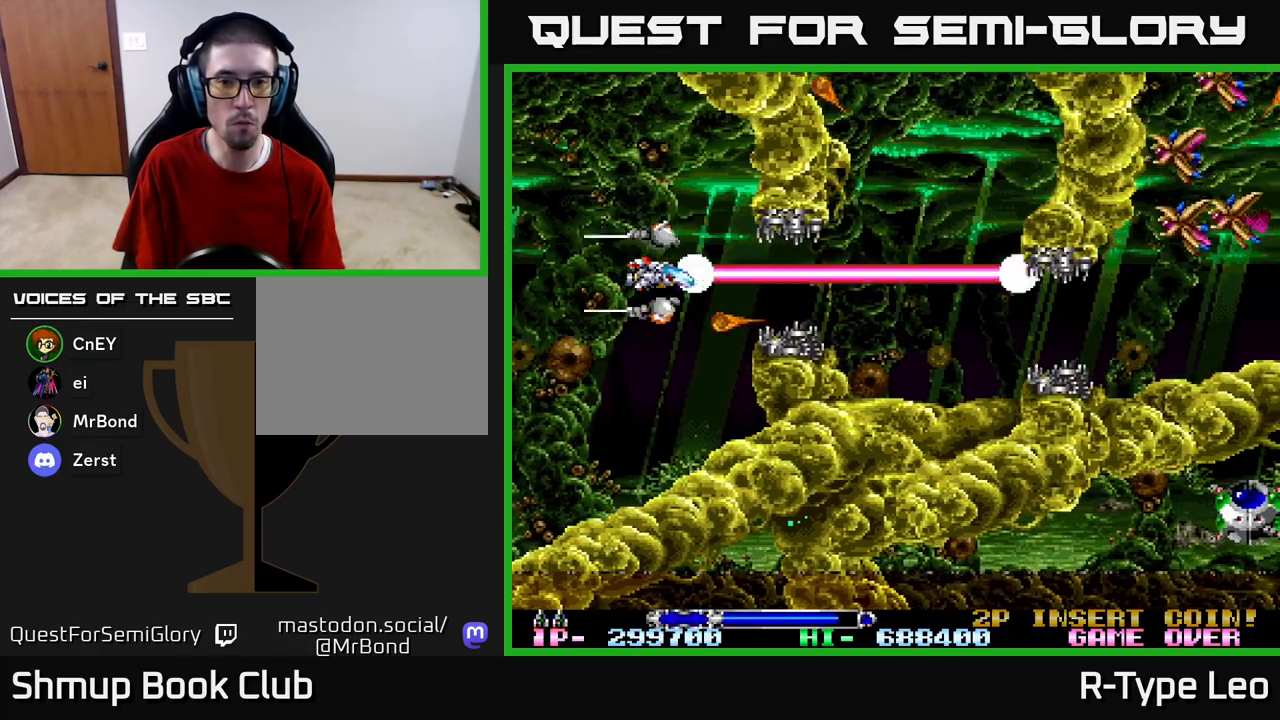
{"buttons": ["R2"], "left_stick": "center", "right_stick": "center", "events": [[217, "DPAD_DOWN", "down"], [233, "DPAD_DOWN", "up"]]}
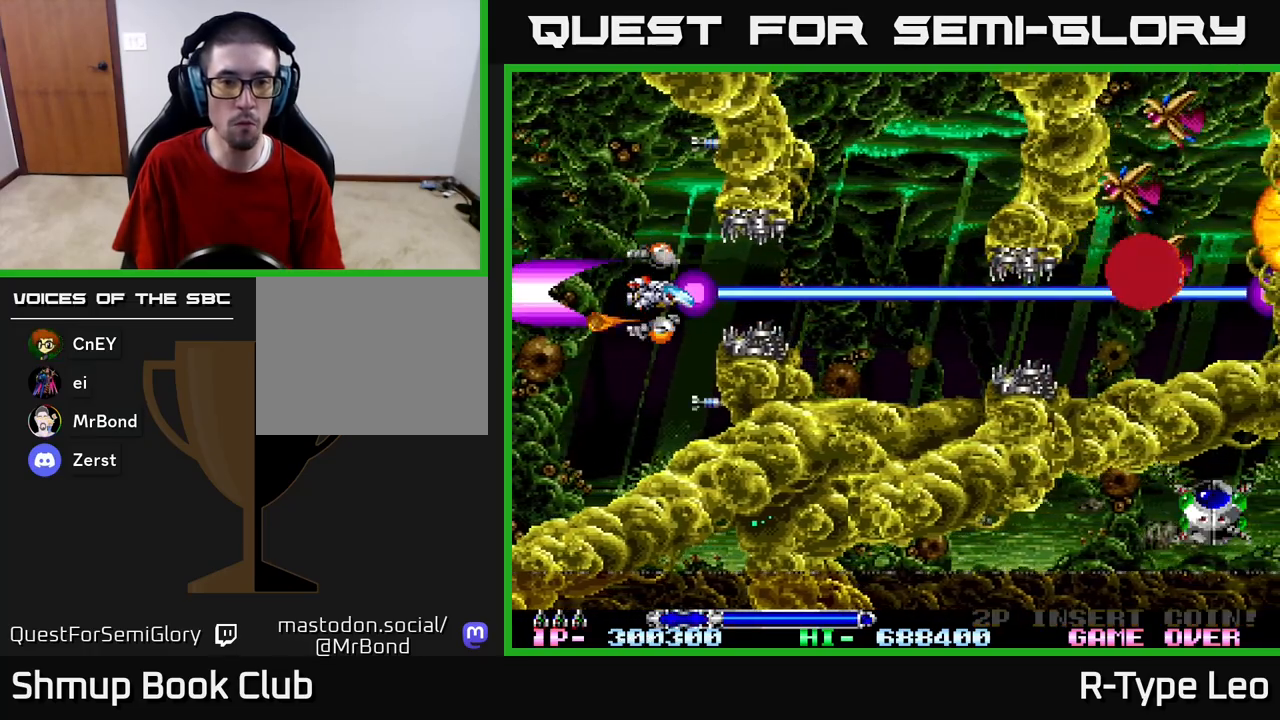
{"buttons": ["R2", "DPAD_RIGHT"], "left_stick": "center", "right_stick": "center", "events": [[300, "DPAD_RIGHT", "down"]]}
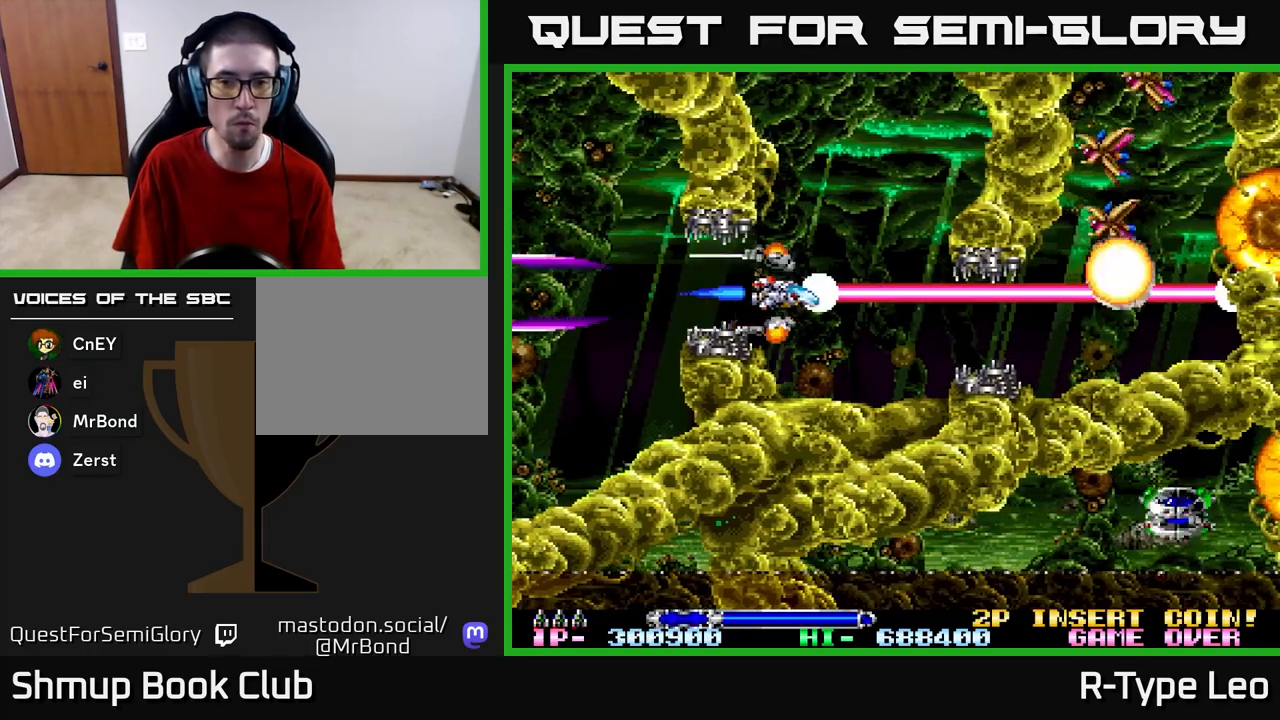
{"buttons": ["R2"], "left_stick": "center", "right_stick": "center", "events": [[67, "DPAD_RIGHT", "up"]]}
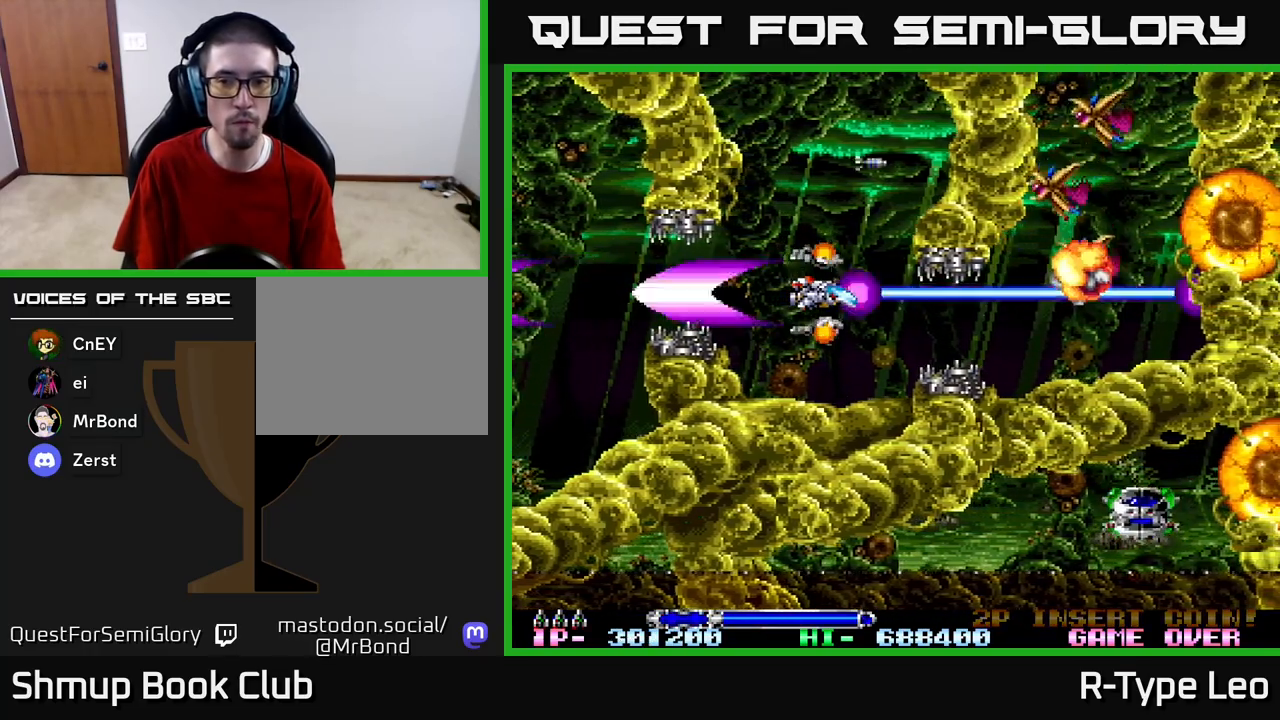
{"buttons": ["R2"], "left_stick": "center", "right_stick": "center", "events": [[67, "DPAD_LEFT", "down"], [167, "DPAD_LEFT", "up"]]}
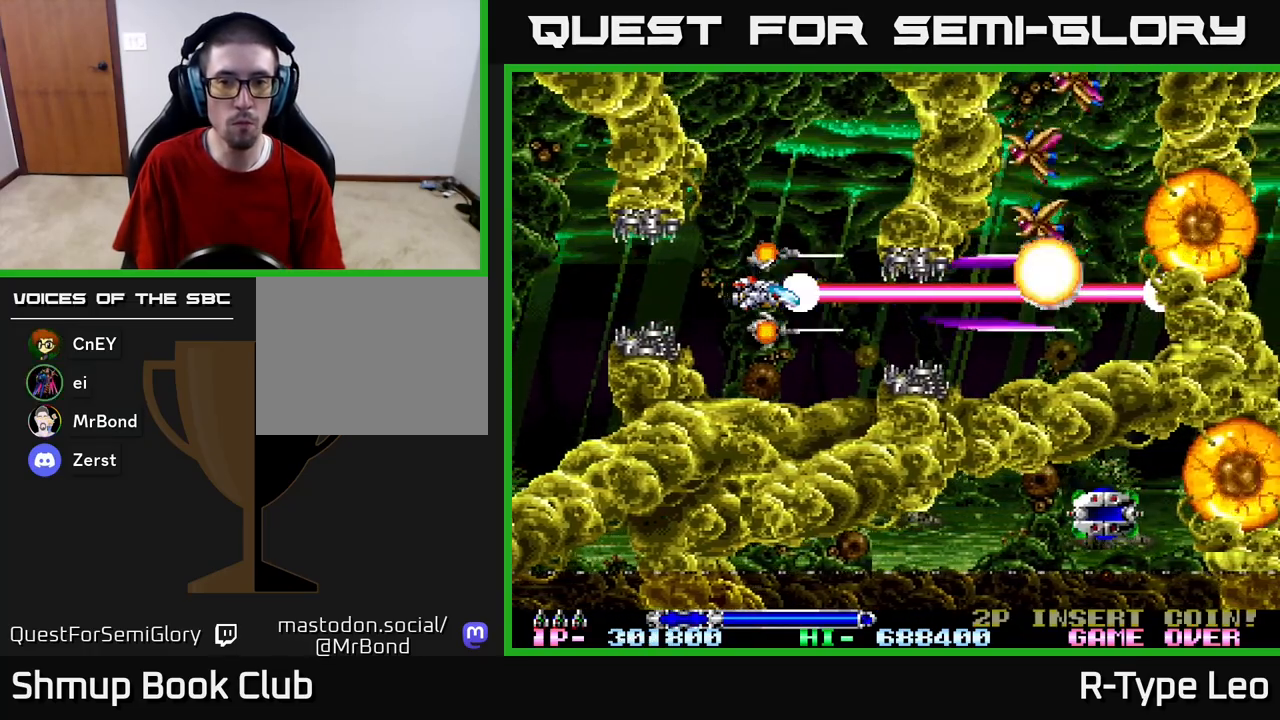
{"buttons": ["R2"], "left_stick": "center", "right_stick": "center", "events": []}
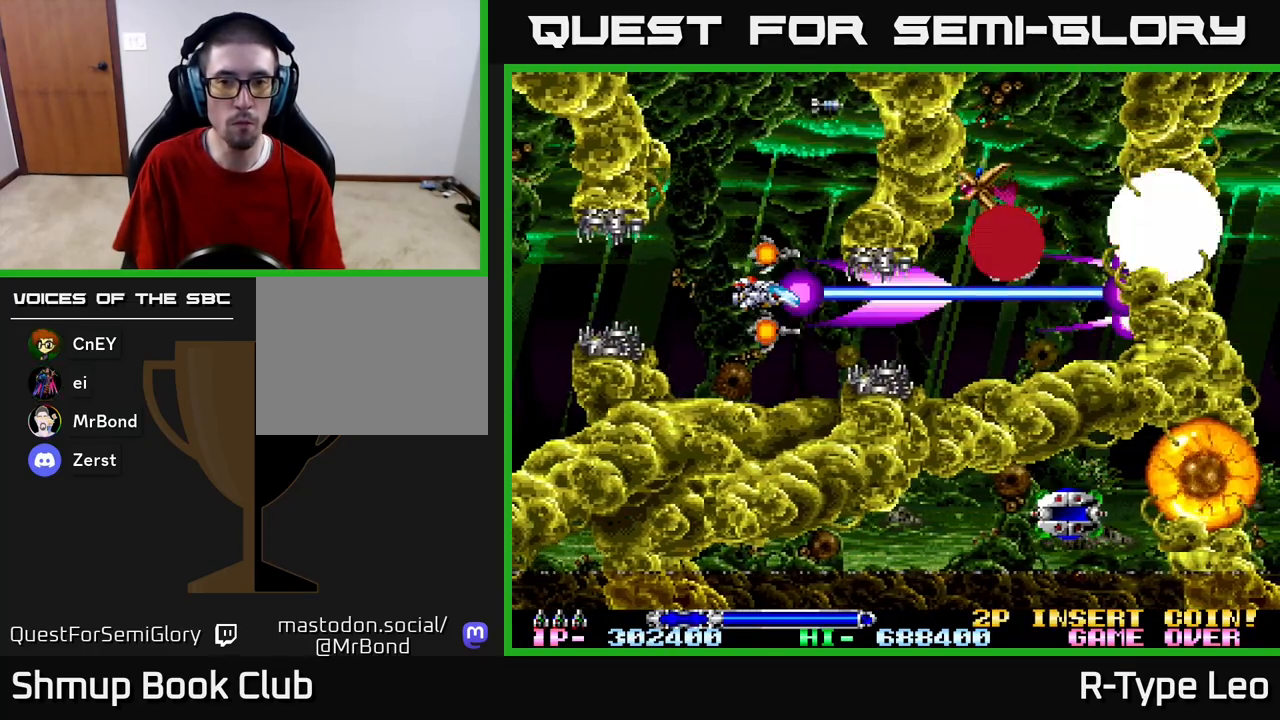
{"buttons": ["R2"], "left_stick": "center", "right_stick": "center", "events": [[83, "DPAD_LEFT", "down"], [167, "DPAD_LEFT", "up"]]}
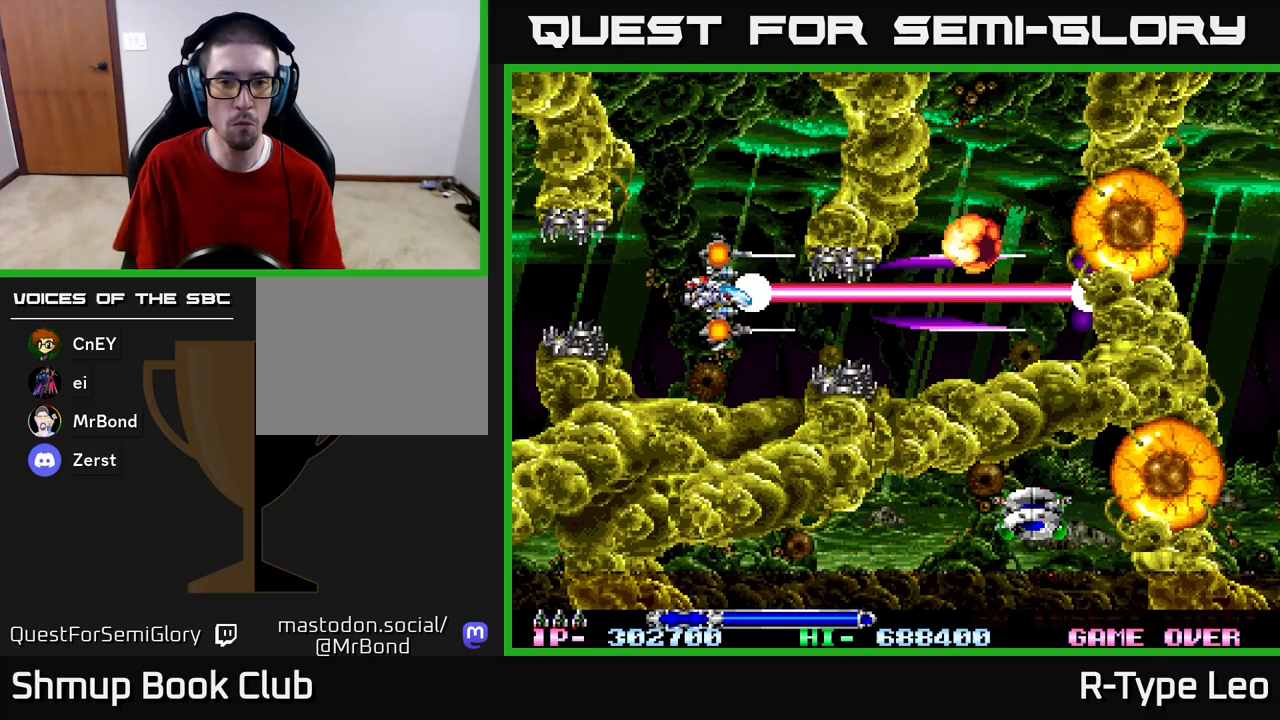
{"buttons": ["R2"], "left_stick": "center", "right_stick": "center", "events": [[183, "DPAD_DOWN", "down"], [250, "DPAD_DOWN", "up"]]}
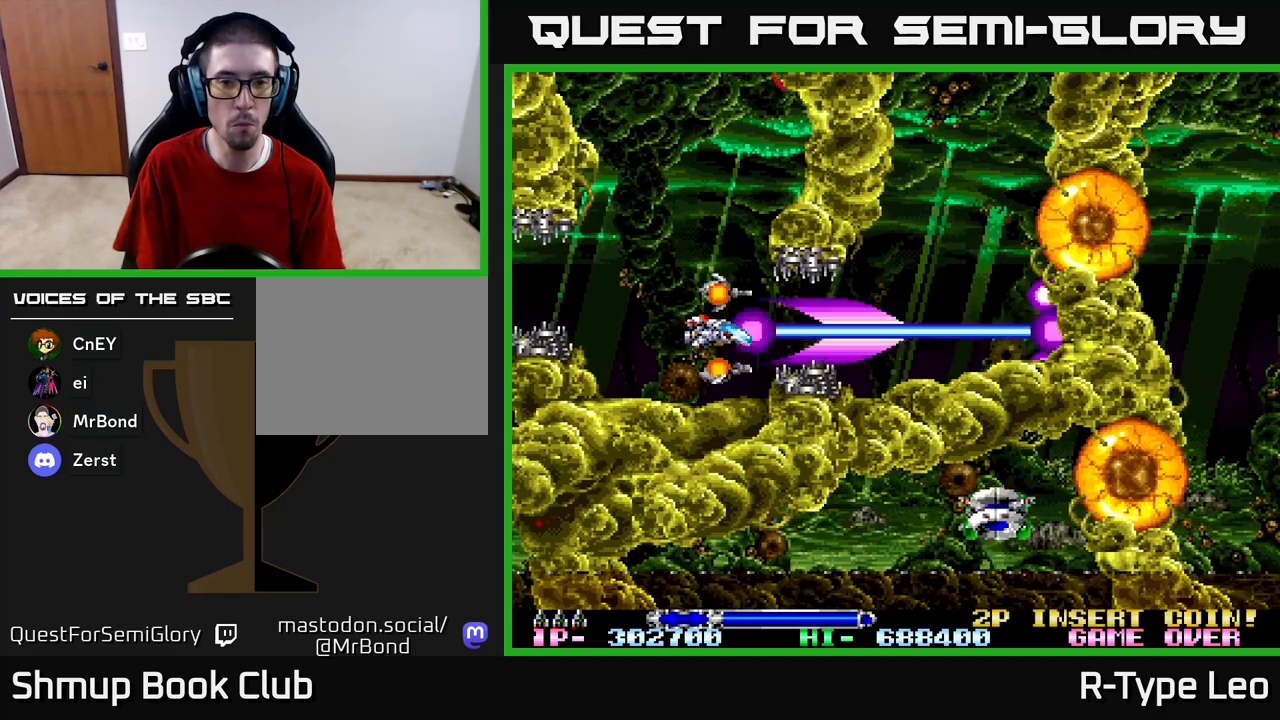
{"buttons": ["R2"], "left_stick": "center", "right_stick": "center", "events": [[83, "DPAD_RIGHT", "down"], [283, "DPAD_RIGHT", "up"], [300, "X", "down"], [450, "X", "up"]]}
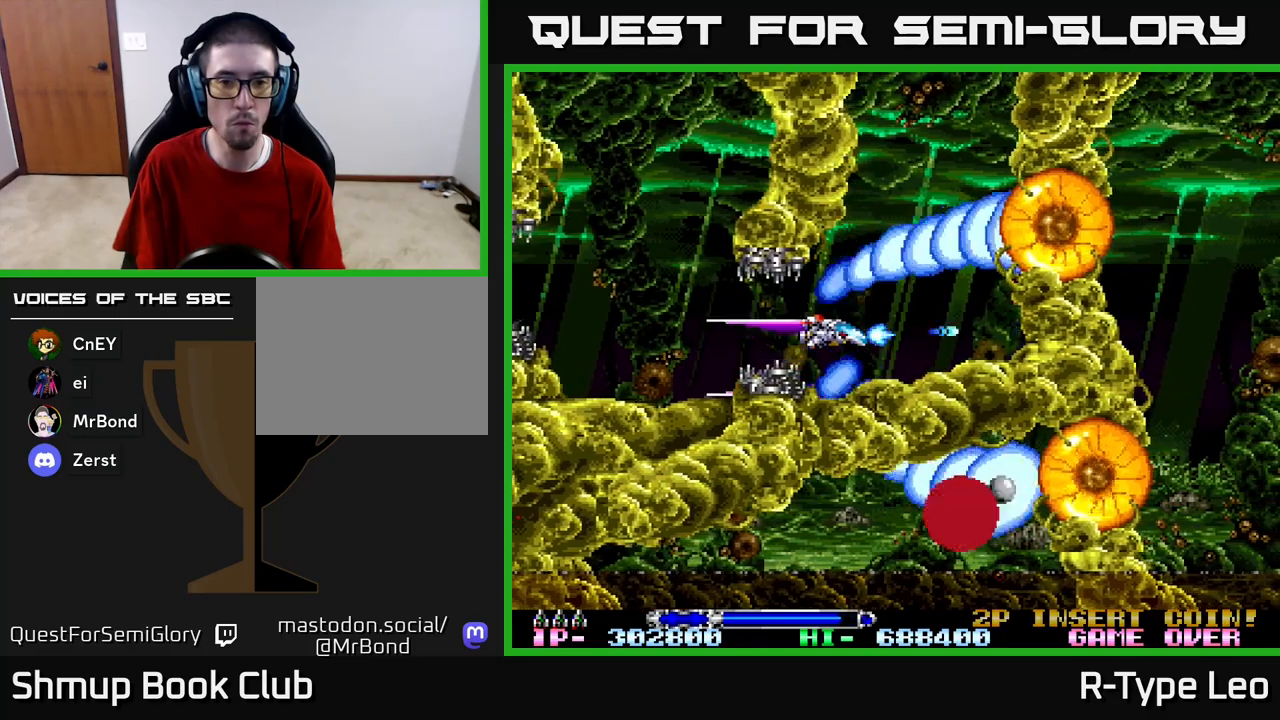
{"buttons": ["R2", "DPAD_LEFT"], "left_stick": "center", "right_stick": "center", "events": [[467, "DPAD_LEFT", "down"]]}
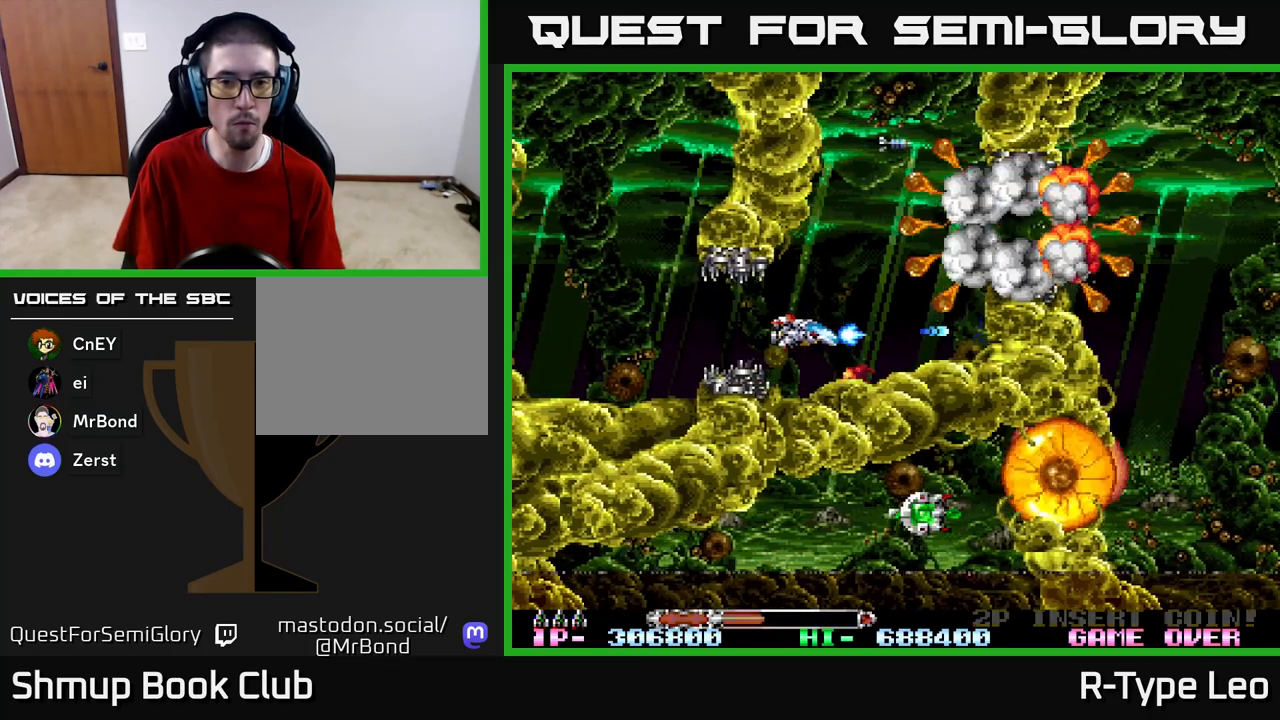
{"buttons": ["X", "R2", "DPAD_LEFT"], "left_stick": "center", "right_stick": "center", "events": [[100, "DPAD_LEFT", "up"], [300, "DPAD_LEFT", "down"], [383, "X", "down"]]}
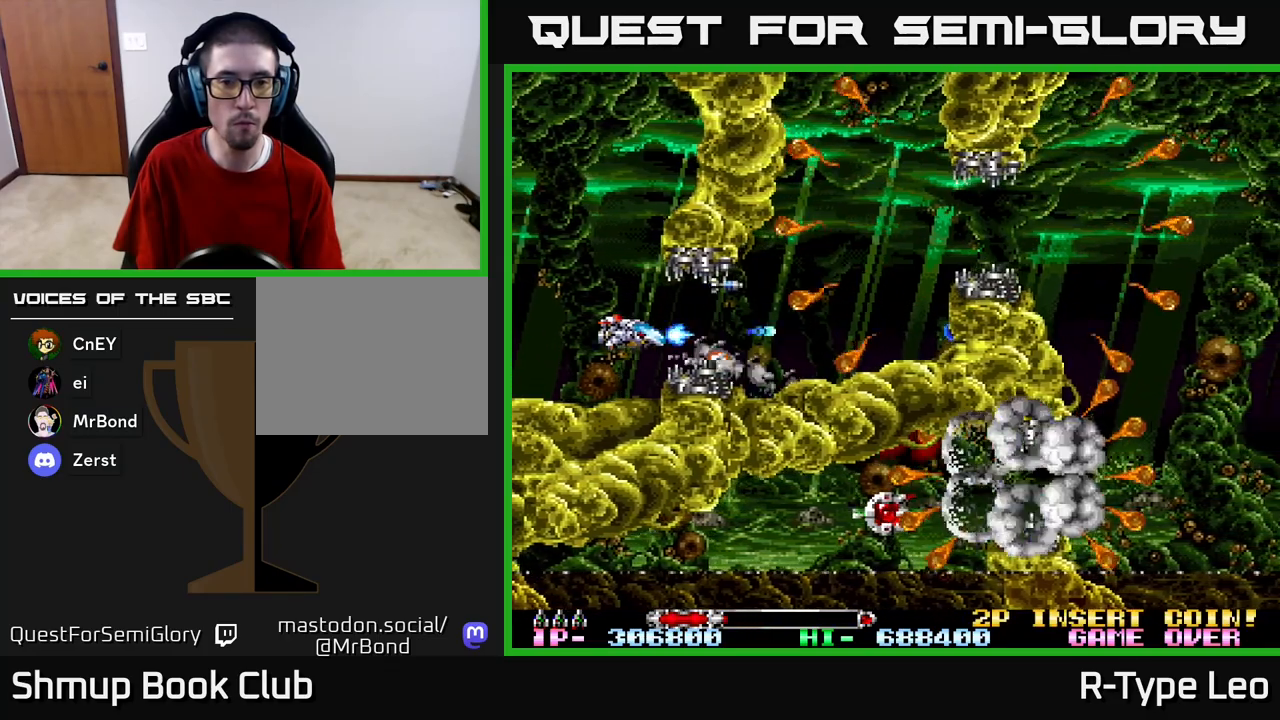
{"buttons": ["R2"], "left_stick": "center", "right_stick": "center", "events": [[17, "X", "up"], [100, "DPAD_LEFT", "up"], [283, "DPAD_UP", "down"], [333, "DPAD_UP", "up"]]}
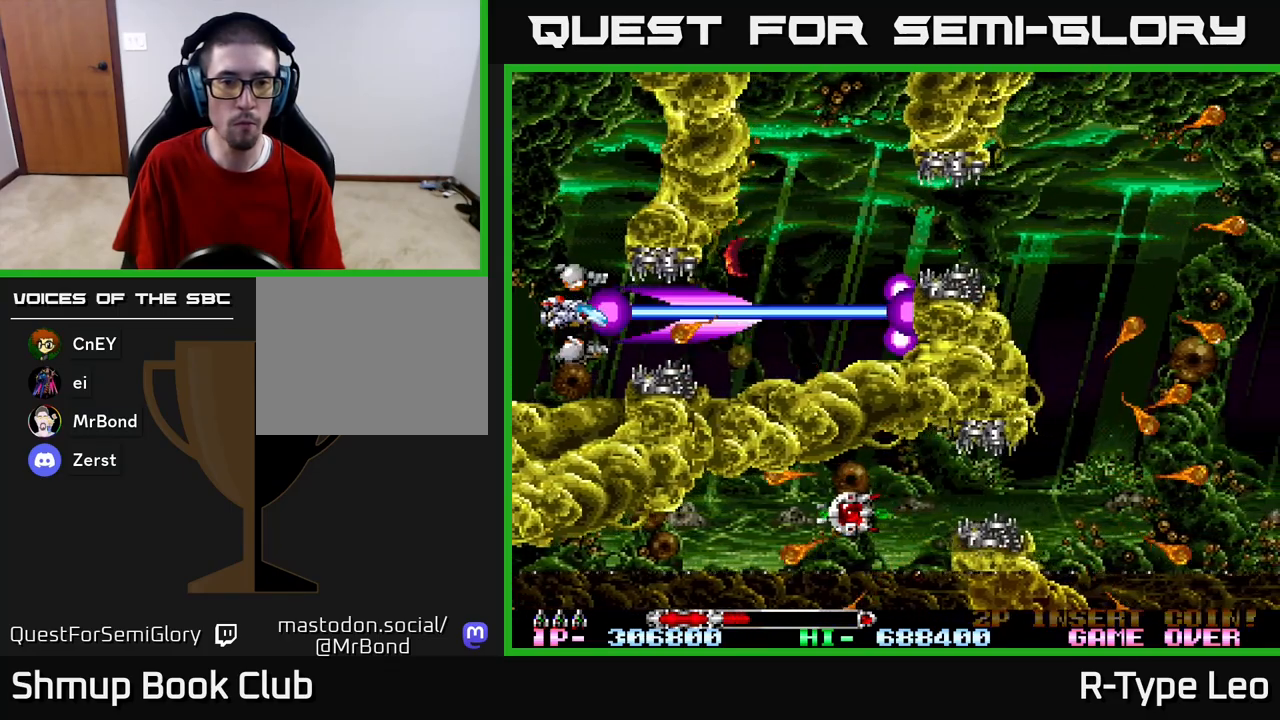
{"buttons": ["R2", "DPAD_RIGHT"], "left_stick": "center", "right_stick": "center", "events": [[350, "DPAD_RIGHT", "down"]]}
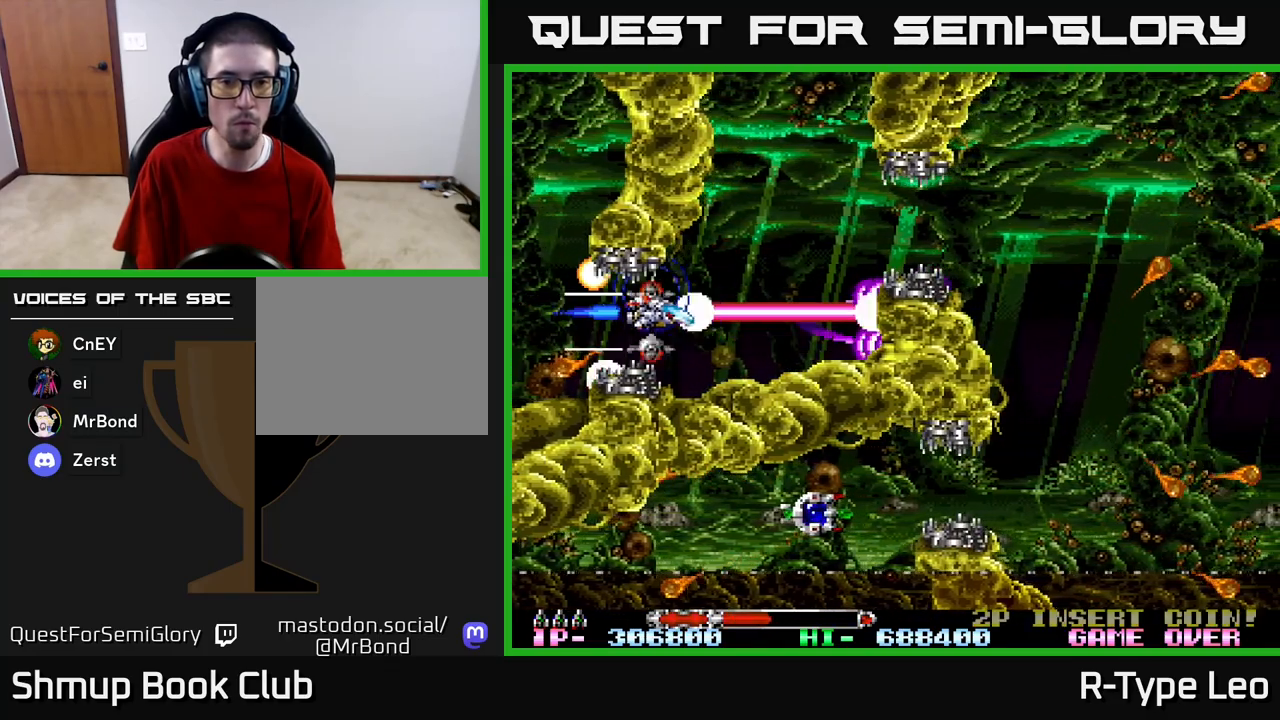
{"buttons": ["R2", "DPAD_RIGHT"], "left_stick": "center", "right_stick": "center", "events": [[100, "DPAD_UP", "down"], [150, "DPAD_RIGHT", "up"], [217, "DPAD_RIGHT", "down"], [267, "DPAD_UP", "up"]]}
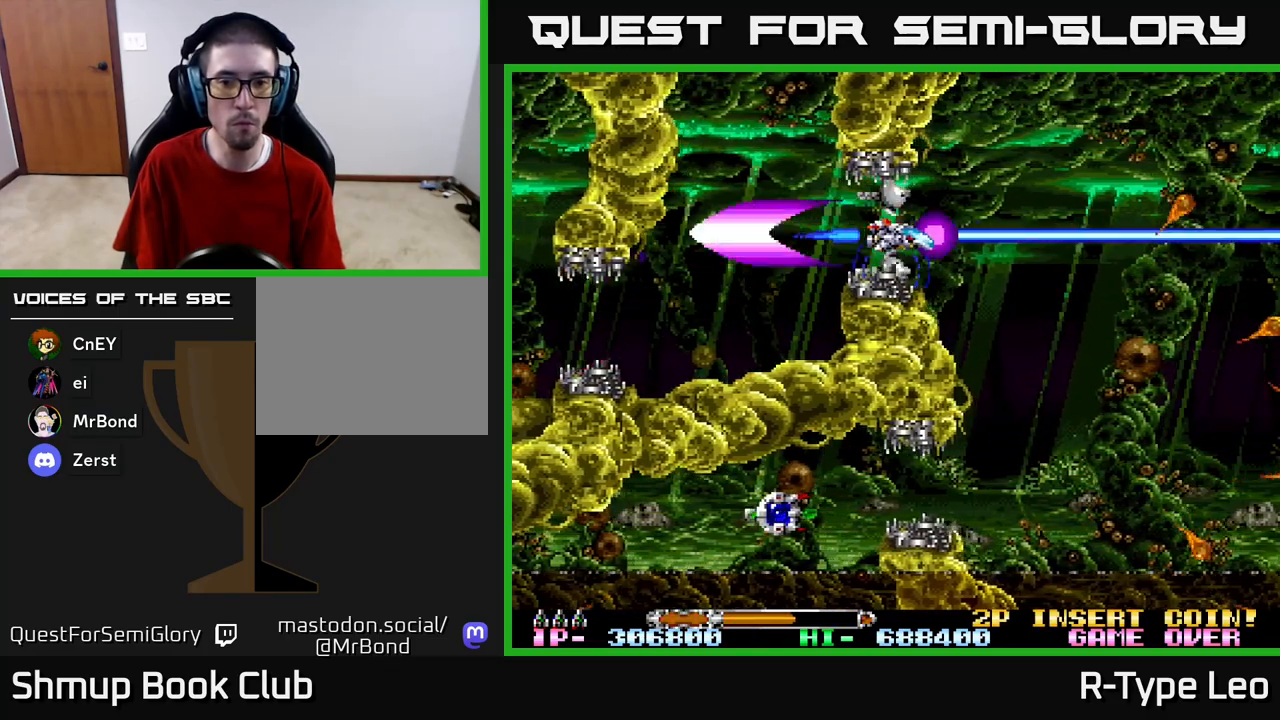
{"buttons": ["R2", "DPAD_DOWN"], "left_stick": "center", "right_stick": "center", "events": [[217, "DPAD_DOWN", "down"], [250, "DPAD_RIGHT", "up"]]}
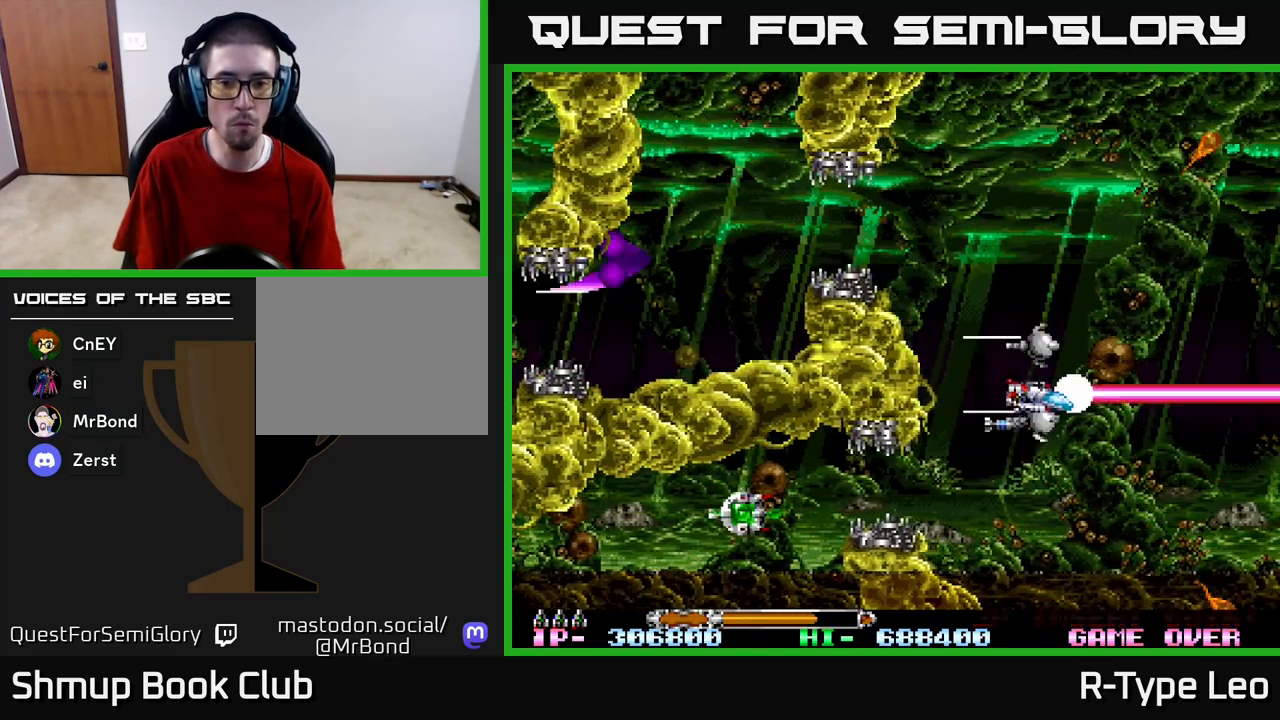
{"buttons": ["R2"], "left_stick": "center", "right_stick": "center", "events": [[183, "DPAD_DOWN", "up"]]}